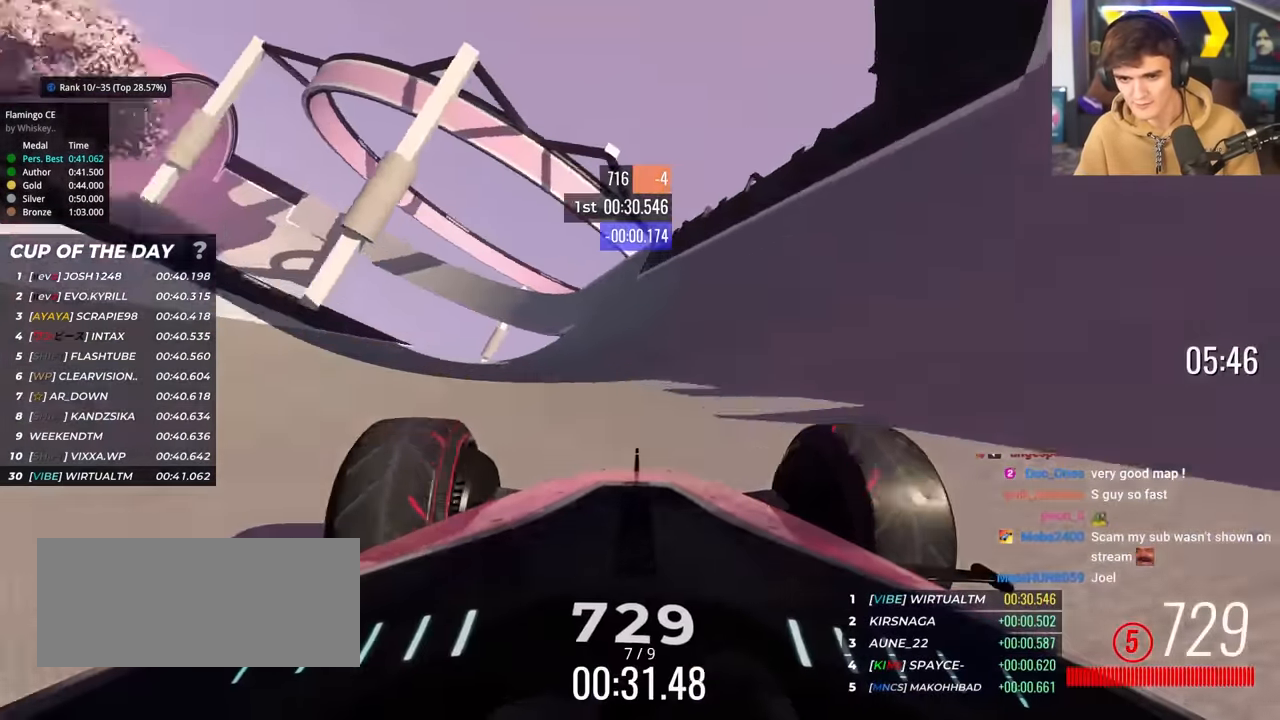
Gameplay with keyboard; each line is a JSON object with the keys held at the frame after it. "events" lists presses ("down") and releases ("up") of "brake", "down", "left", "right" and "up" between this image and that frame as [ms after this image, input, new state], when the widget could be followed in between. No other keys are recorded. Mouse input is not recorded. Key names are as the overlay labels them; some are game actions (e.g. jump) rather than physical keys.
{"keys": ["up"], "events": [[83, "left", "down"], [250, "left", "up"], [350, "left", "down"], [433, "left", "up"]]}
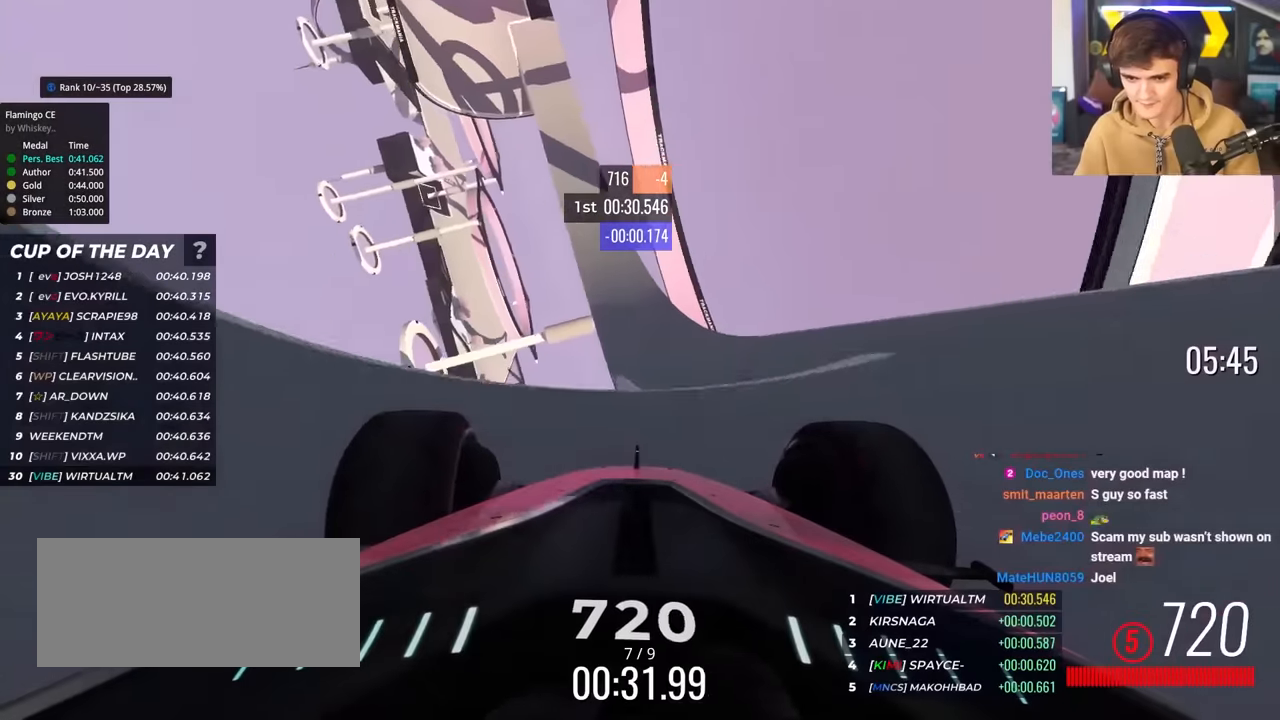
{"keys": ["up"], "events": [[367, "left", "down"], [450, "left", "up"]]}
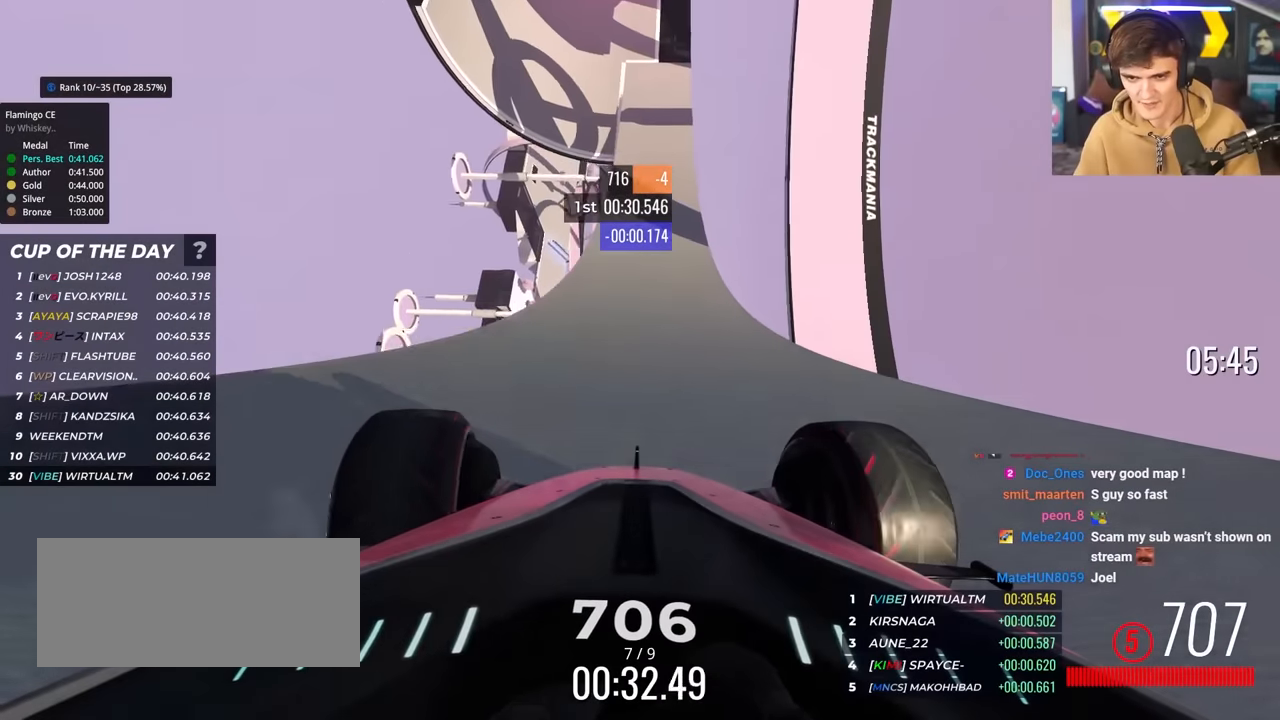
{"keys": ["up"], "events": [[50, "left", "down"], [233, "left", "up"], [283, "right", "down"], [367, "right", "up"]]}
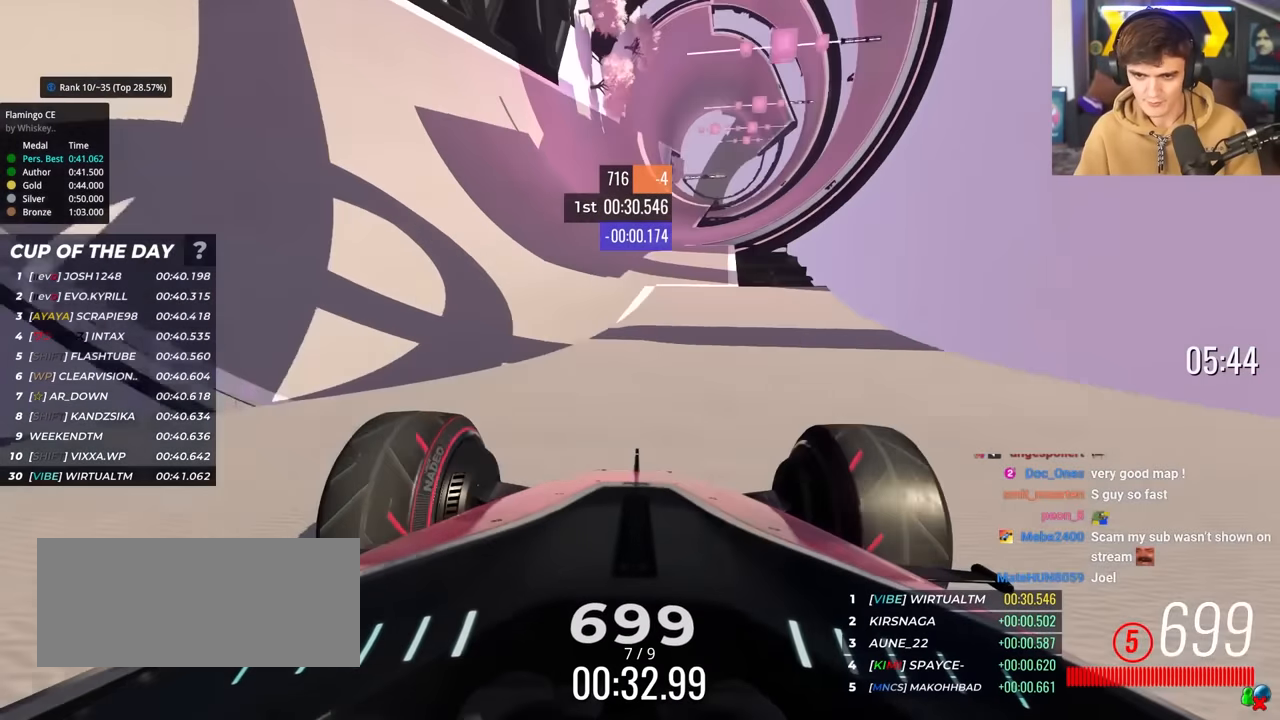
{"keys": ["left", "up"], "events": [[167, "left", "down"], [250, "left", "up"], [433, "left", "down"]]}
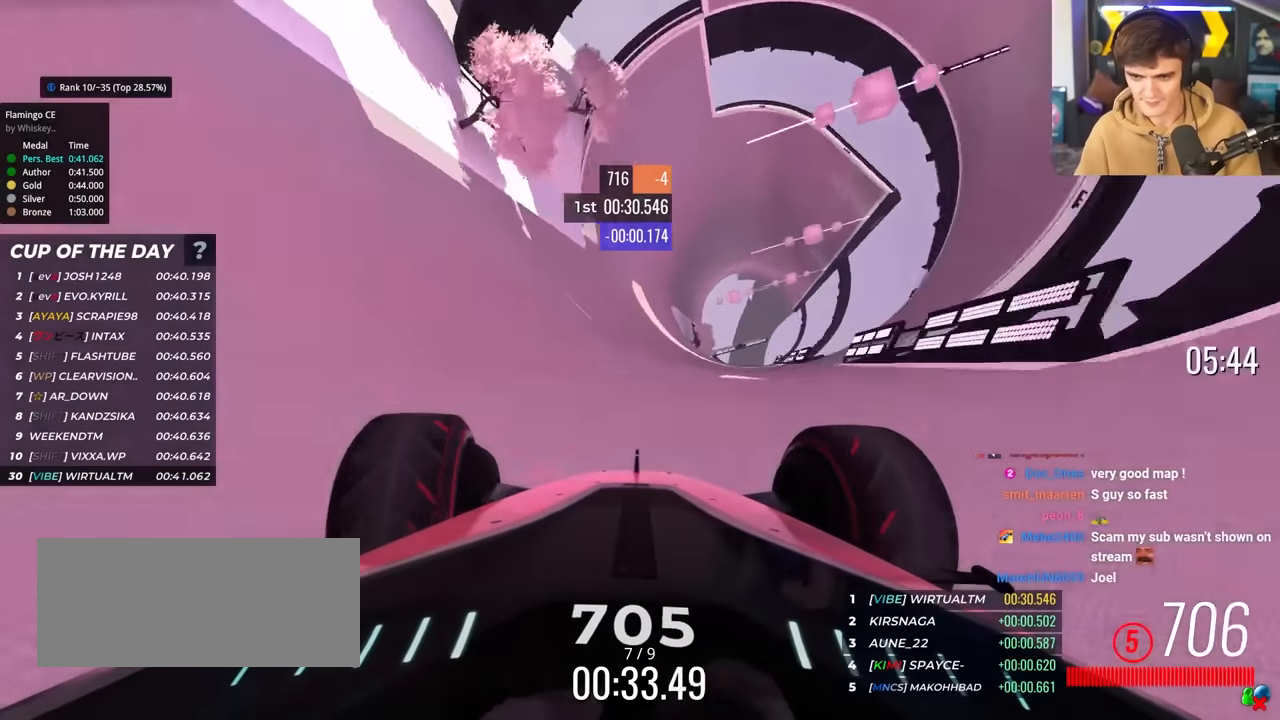
{"keys": ["up"], "events": [[83, "left", "up"], [167, "left", "down"], [267, "left", "up"], [400, "left", "down"], [500, "left", "up"]]}
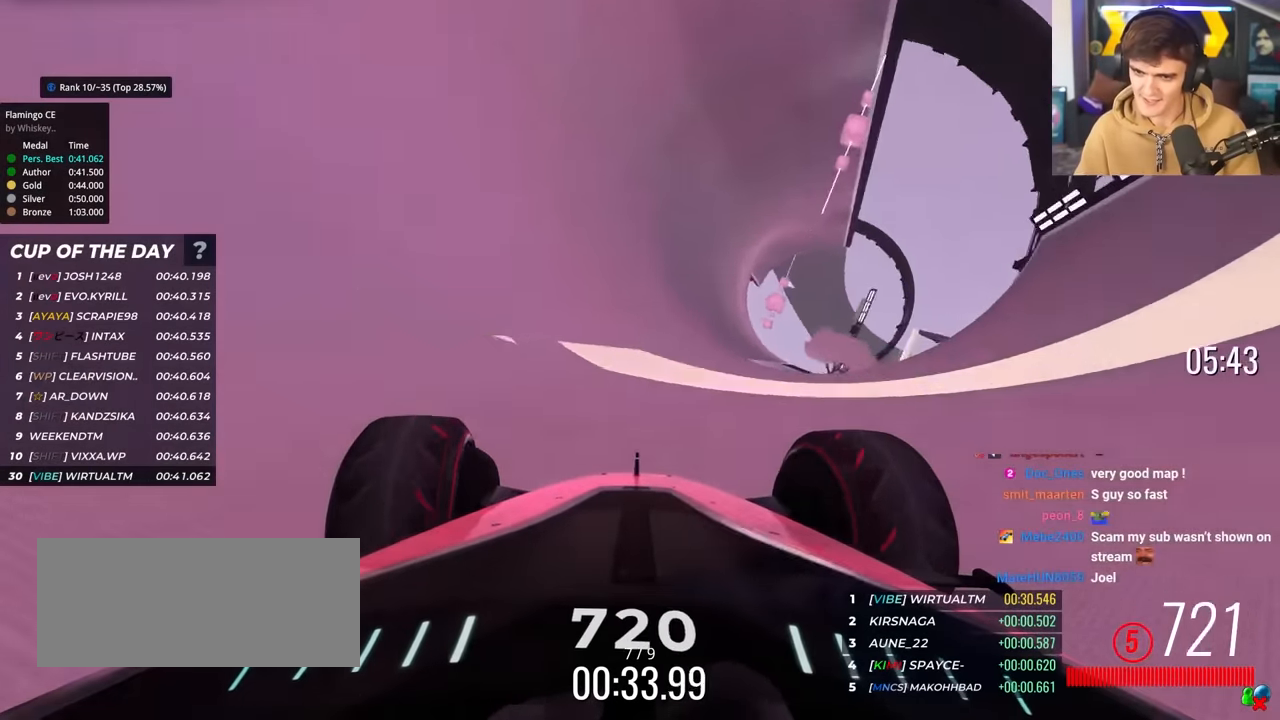
{"keys": ["up"], "events": [[133, "left", "down"], [283, "left", "up"], [333, "left", "down"], [467, "left", "up"]]}
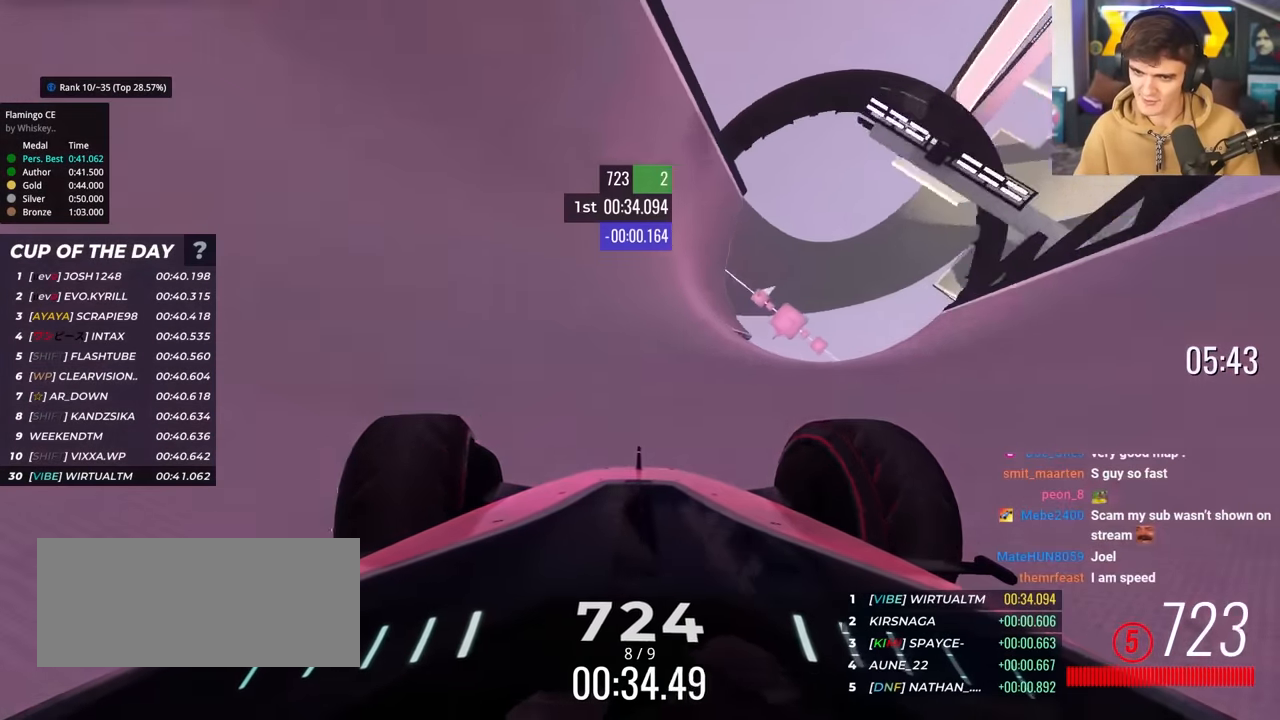
{"keys": ["up"], "events": [[150, "left", "down"], [250, "left", "up"], [300, "right", "down"], [483, "right", "up"]]}
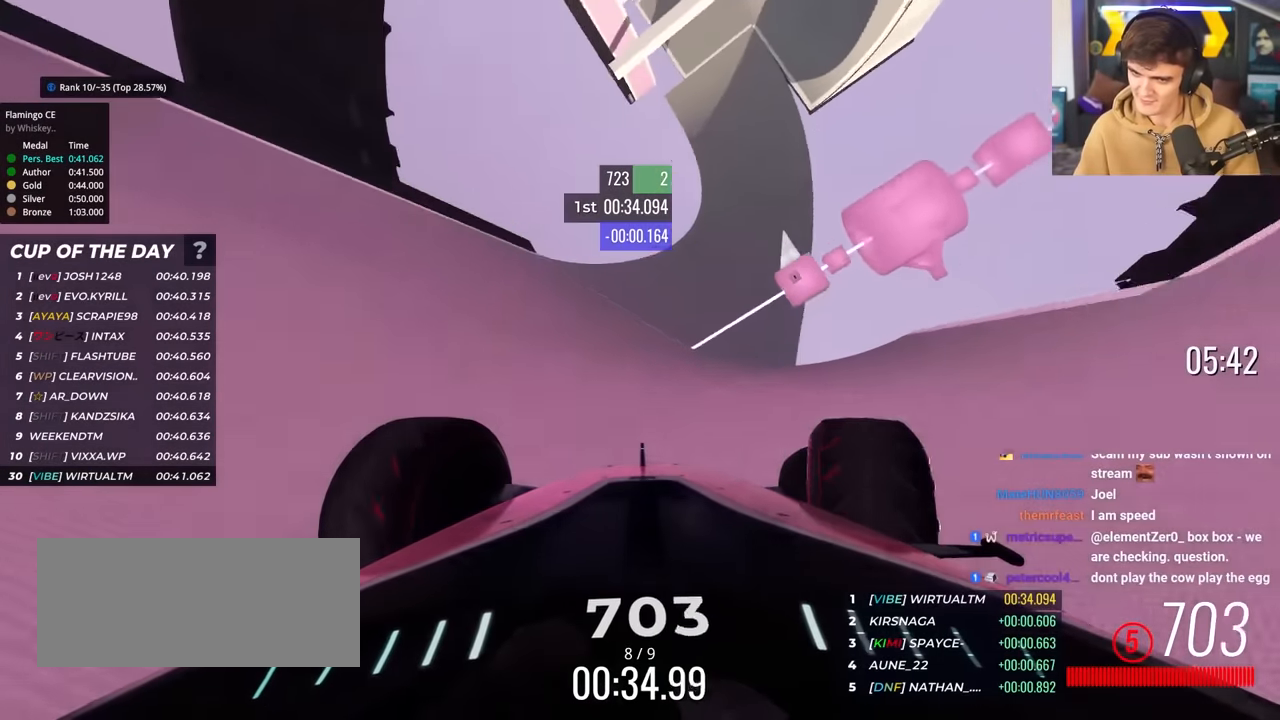
{"keys": ["up"], "events": [[33, "right", "down"], [67, "right", "up"], [167, "left", "down"], [350, "left", "up"]]}
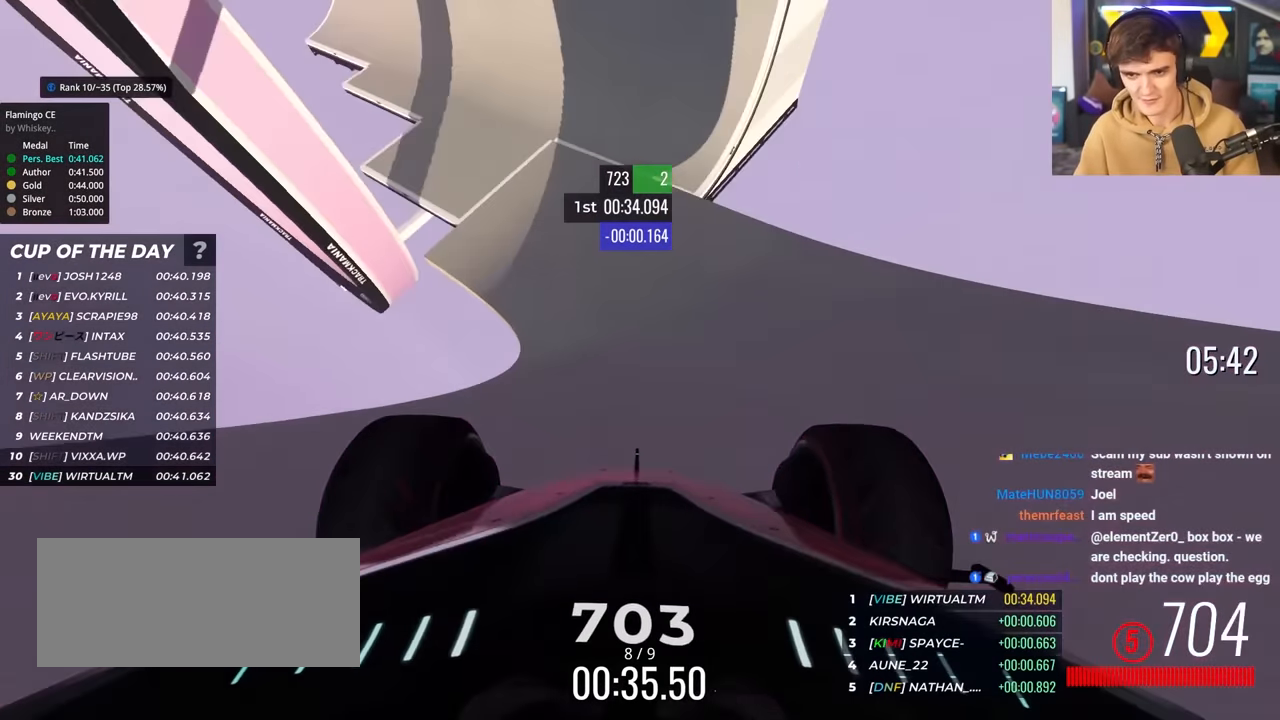
{"keys": ["up"], "events": [[183, "right", "down"], [367, "right", "up"]]}
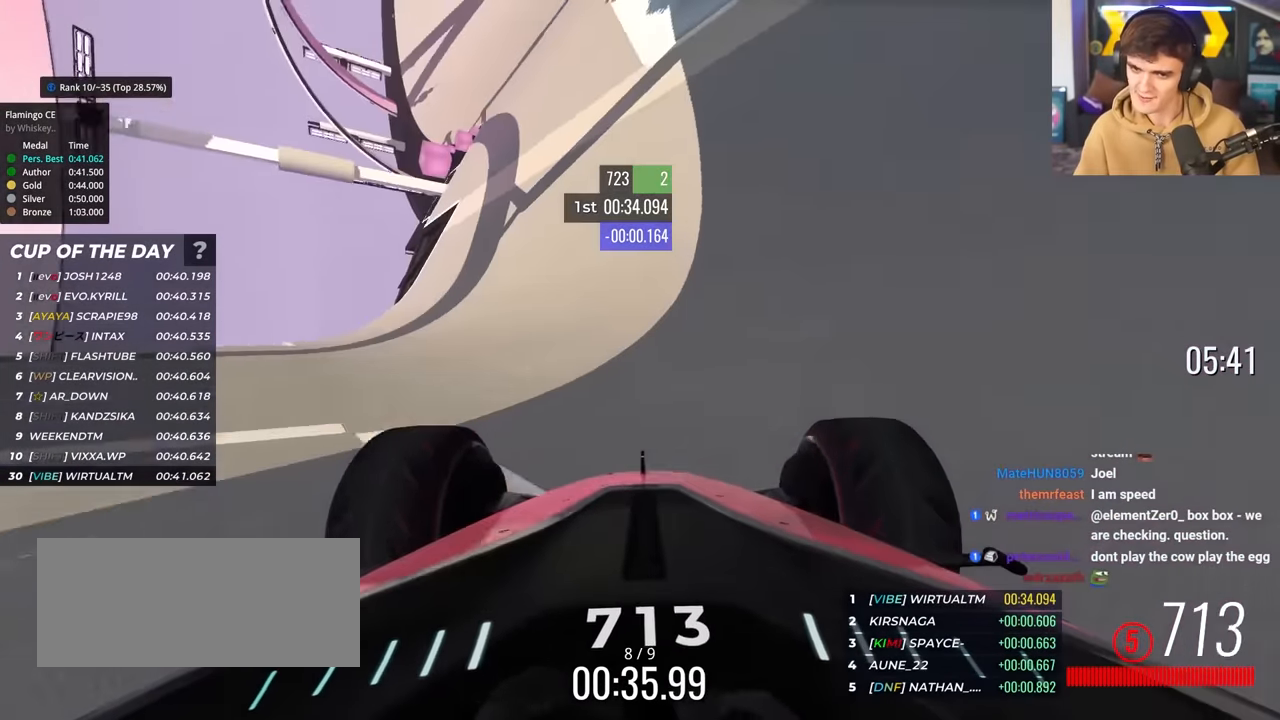
{"keys": ["right", "up"], "events": [[150, "right", "down"]]}
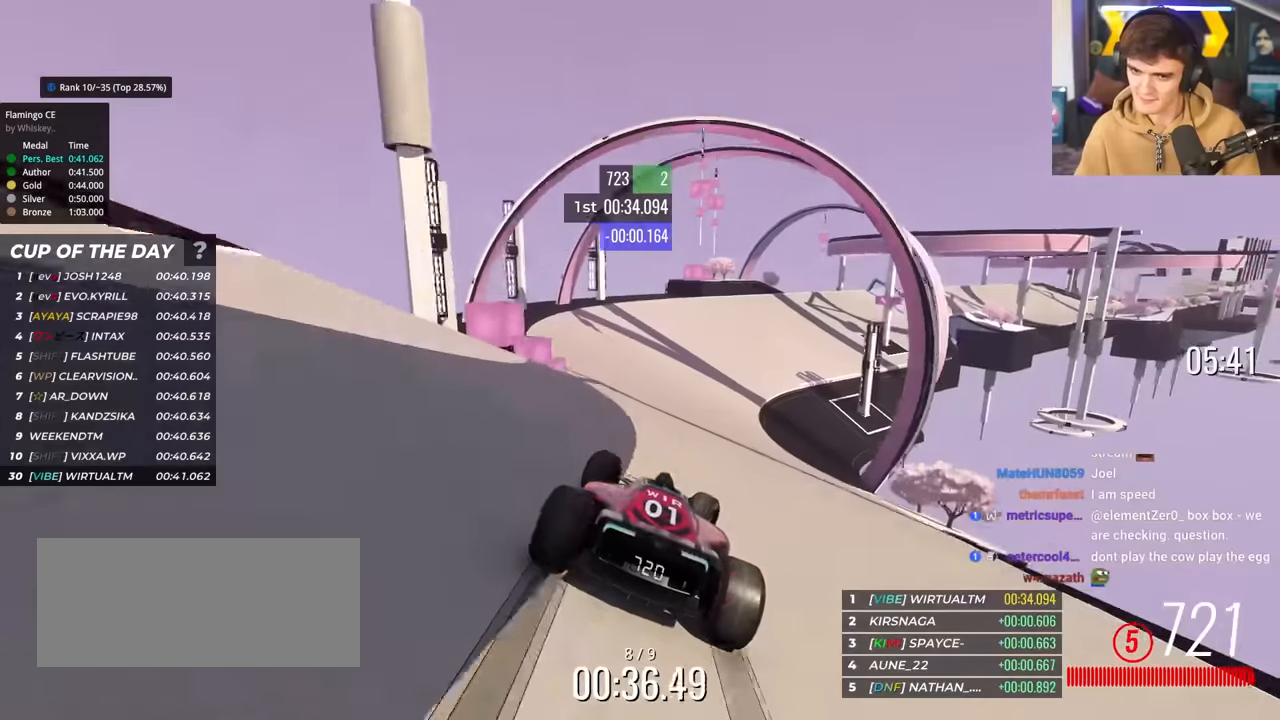
{"keys": ["right", "up"], "events": [[116, "right", "up"], [350, "right", "down"]]}
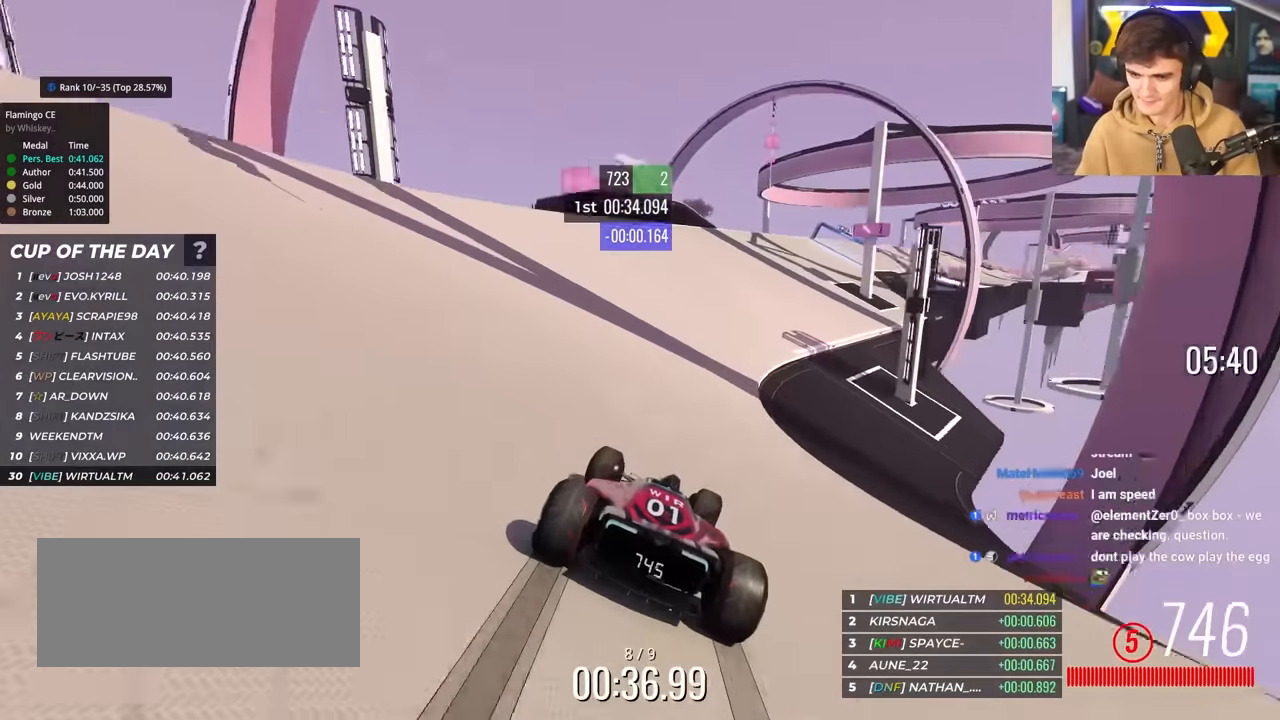
{"keys": ["right", "up"], "events": [[83, "right", "up"], [183, "right", "down"], [333, "right", "up"], [466, "right", "down"]]}
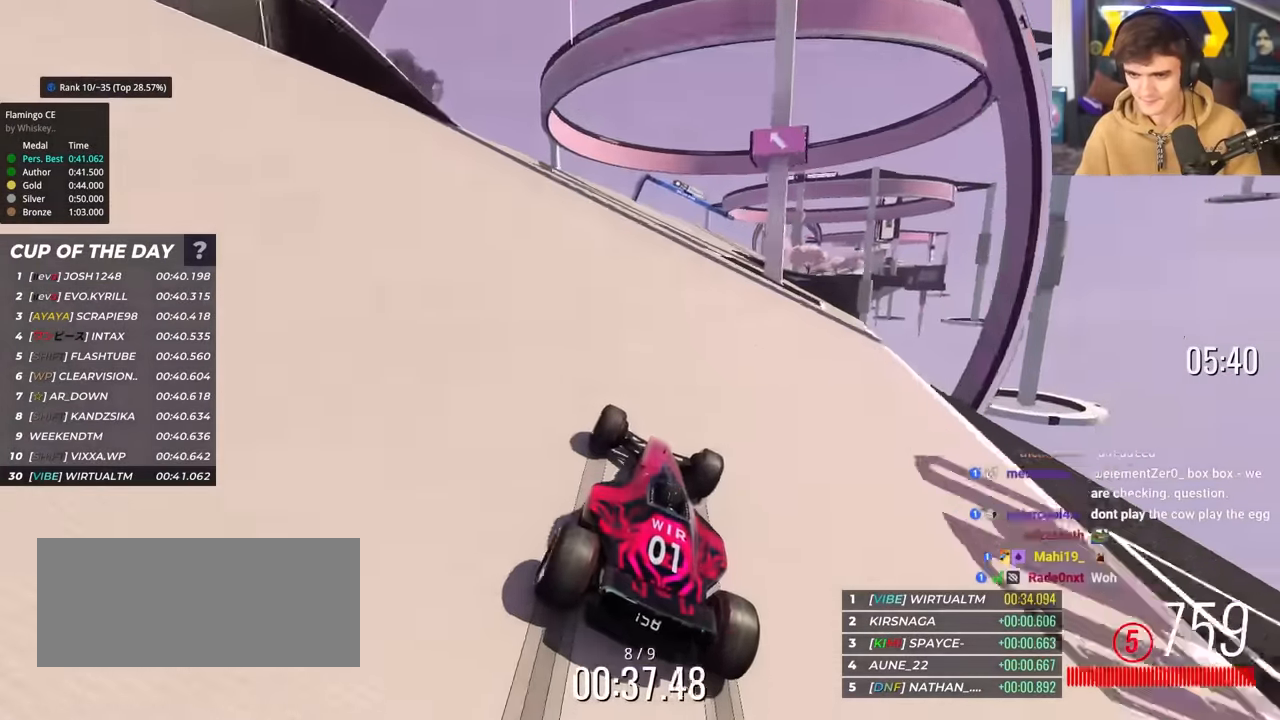
{"keys": ["right", "up"], "events": [[66, "right", "up"], [383, "right", "down"]]}
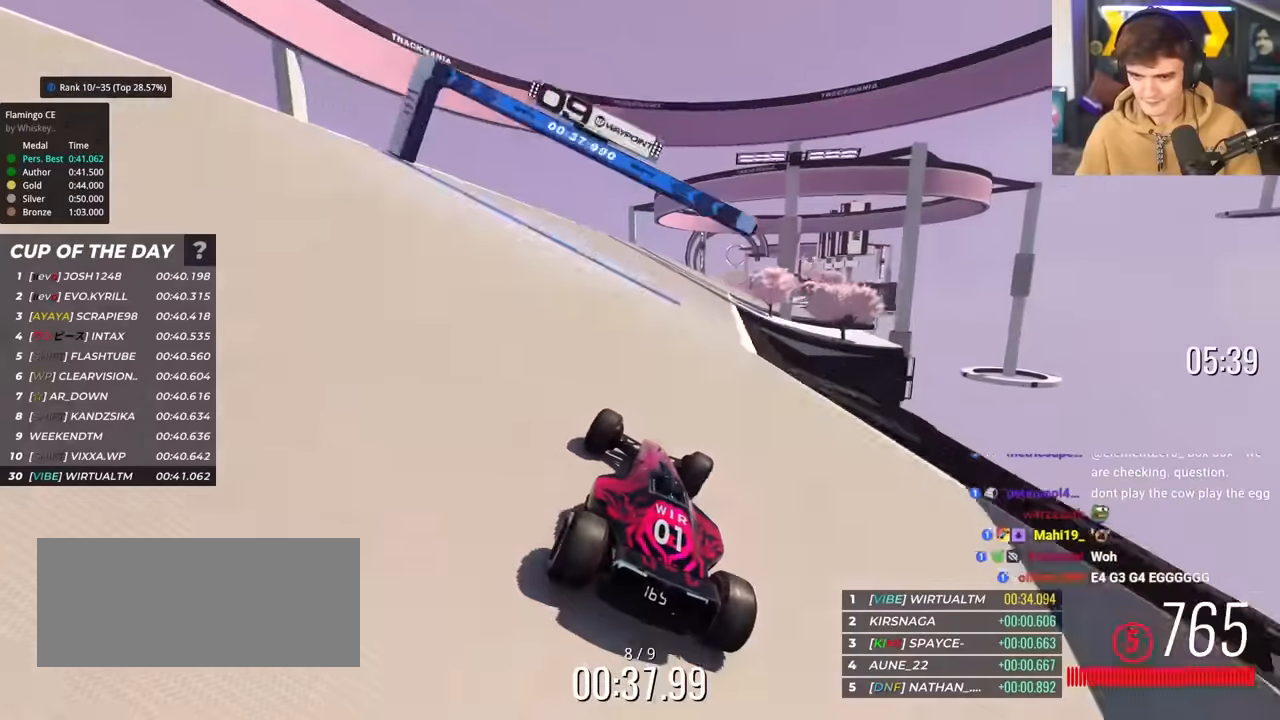
{"keys": ["up"], "events": [[216, "right", "up"], [350, "right", "down"], [450, "right", "up"]]}
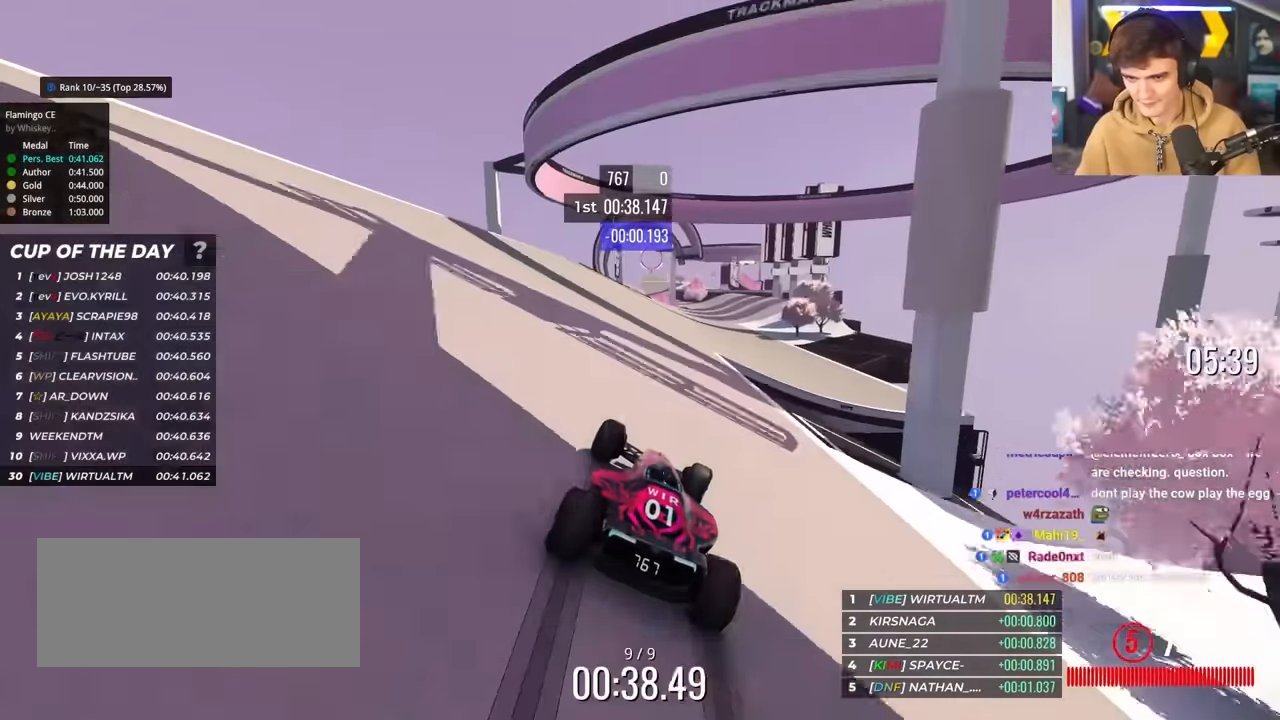
{"keys": ["up"], "events": [[50, "right", "down"], [133, "right", "up"], [233, "right", "down"], [283, "right", "up"]]}
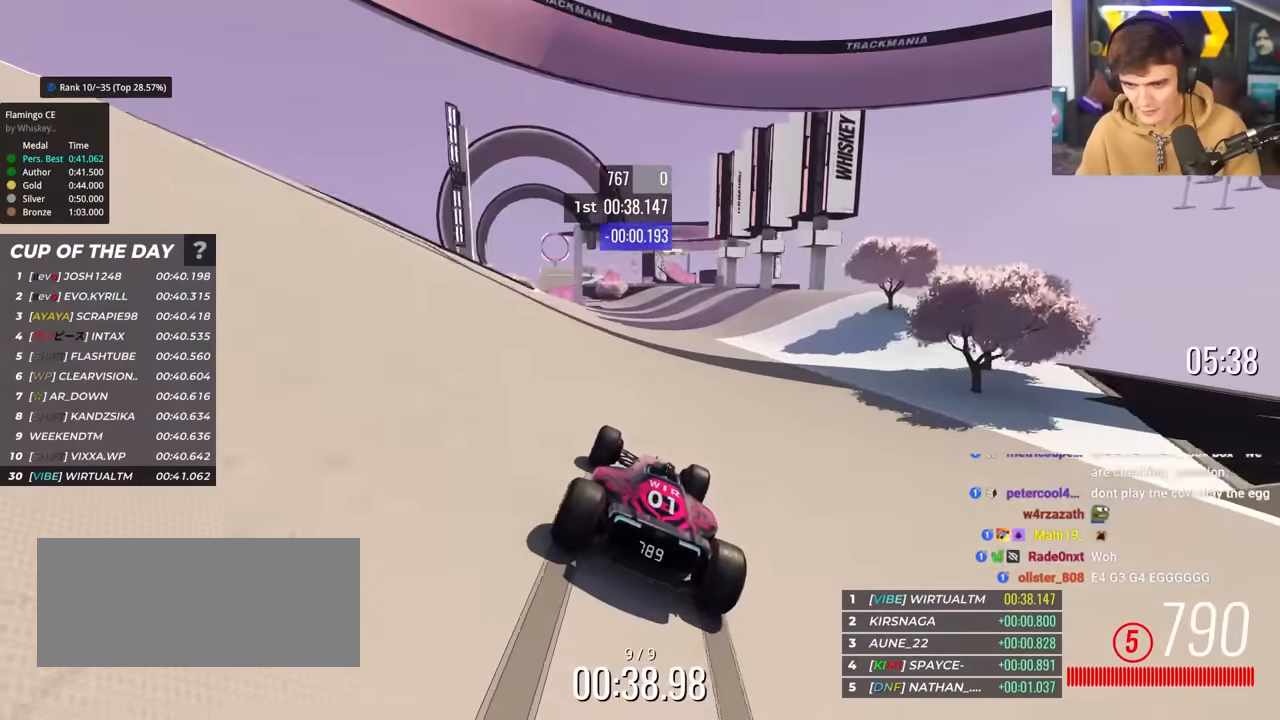
{"keys": ["up"], "events": [[333, "right", "down"], [383, "right", "up"]]}
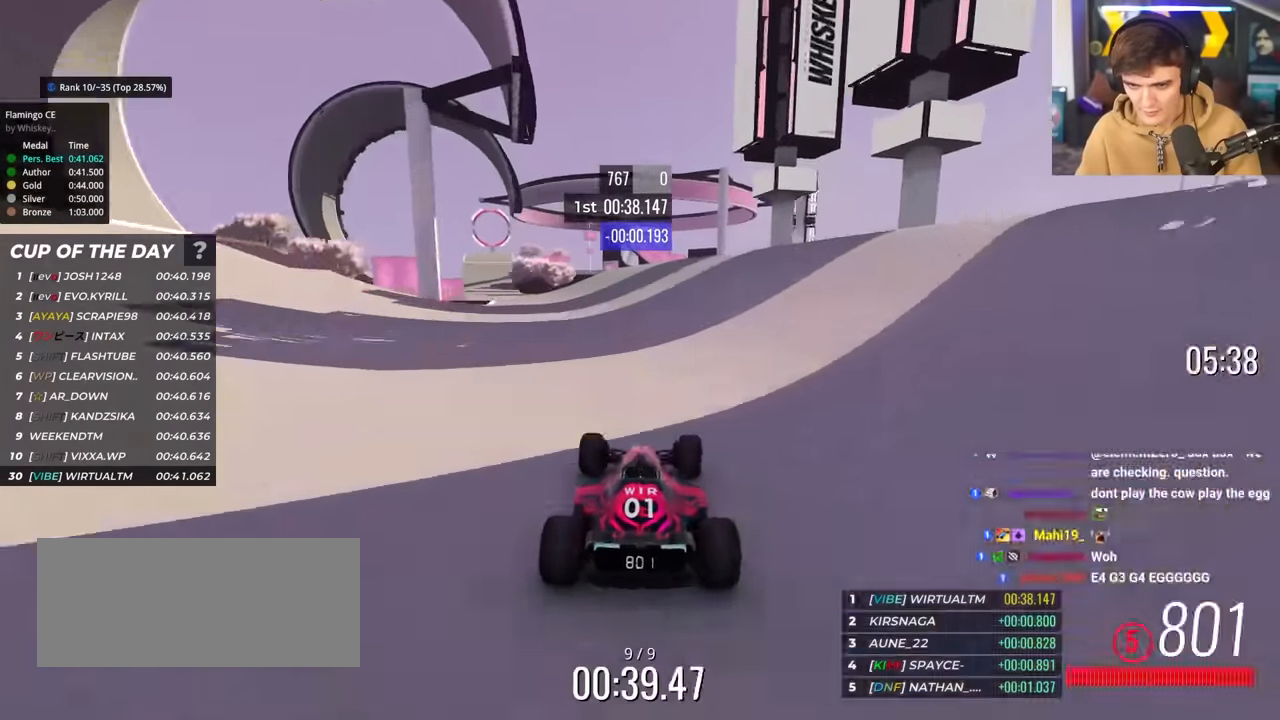
{"keys": ["up"], "events": [[266, "left", "down"], [316, "left", "up"]]}
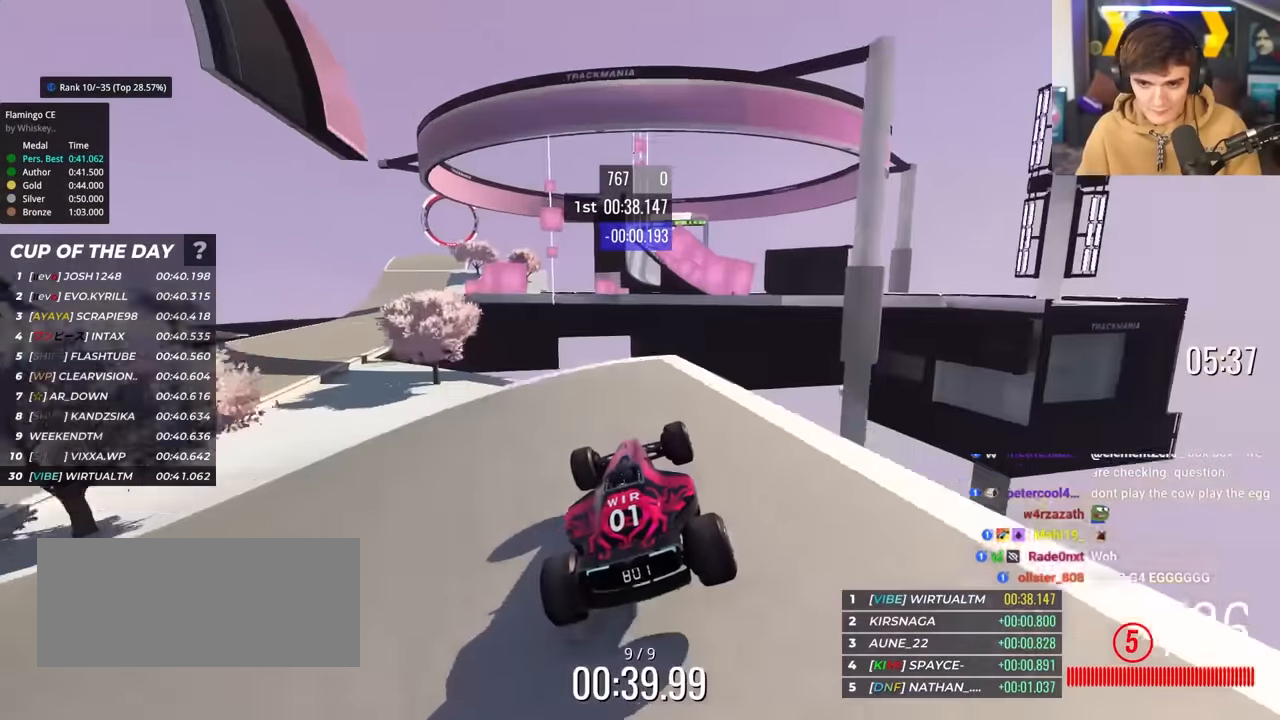
{"keys": ["right", "up"], "events": [[50, "right", "down"], [100, "brake", "down"], [183, "brake", "up"]]}
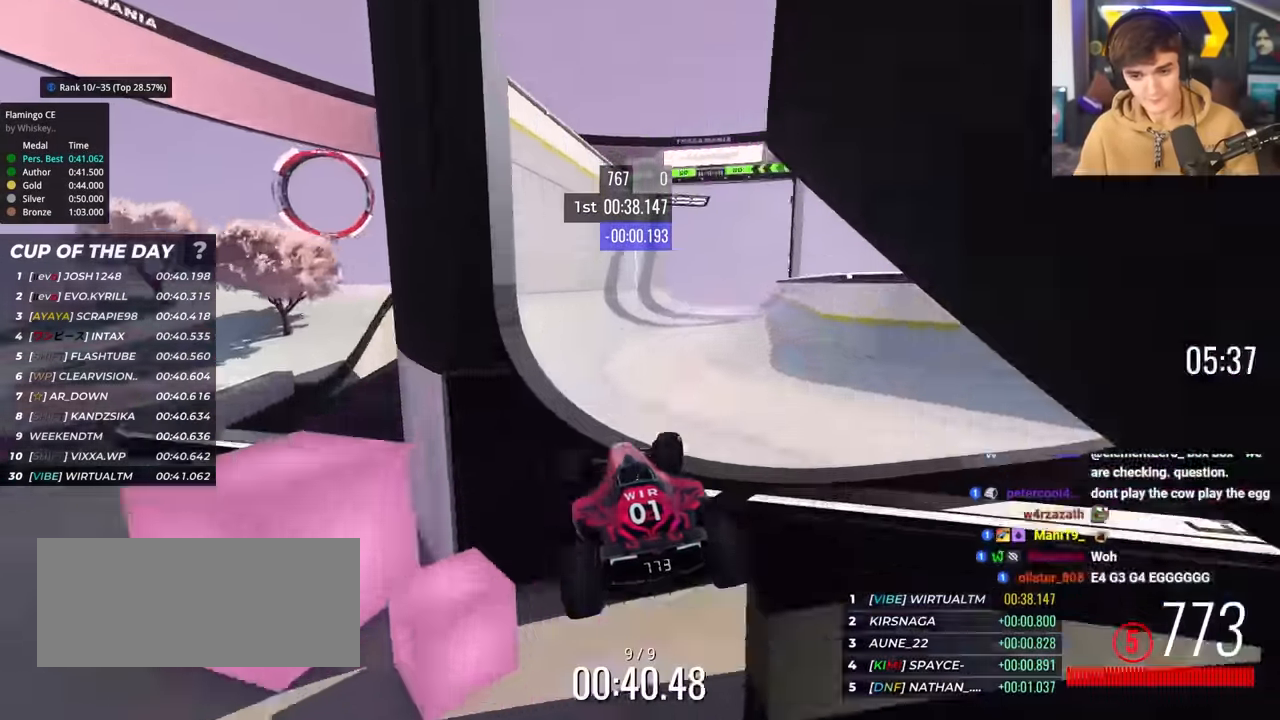
{"keys": ["up"], "events": [[334, "right", "up"]]}
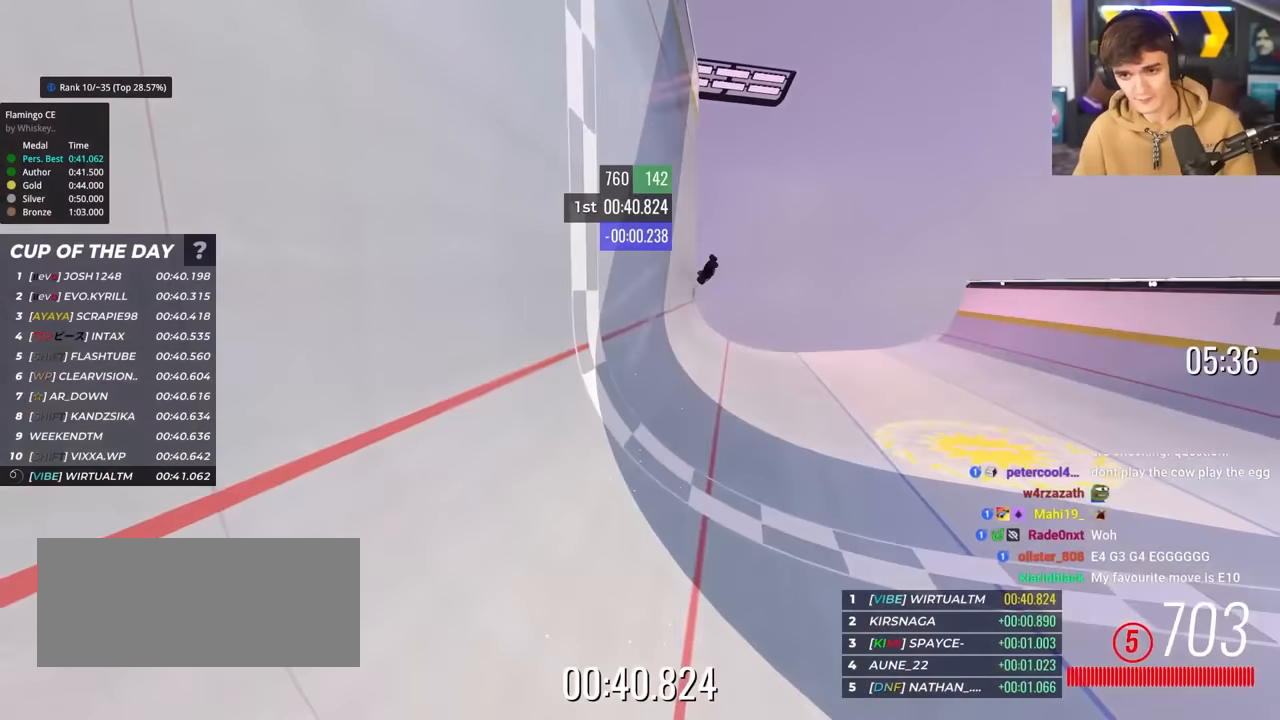
{"keys": ["up"], "events": []}
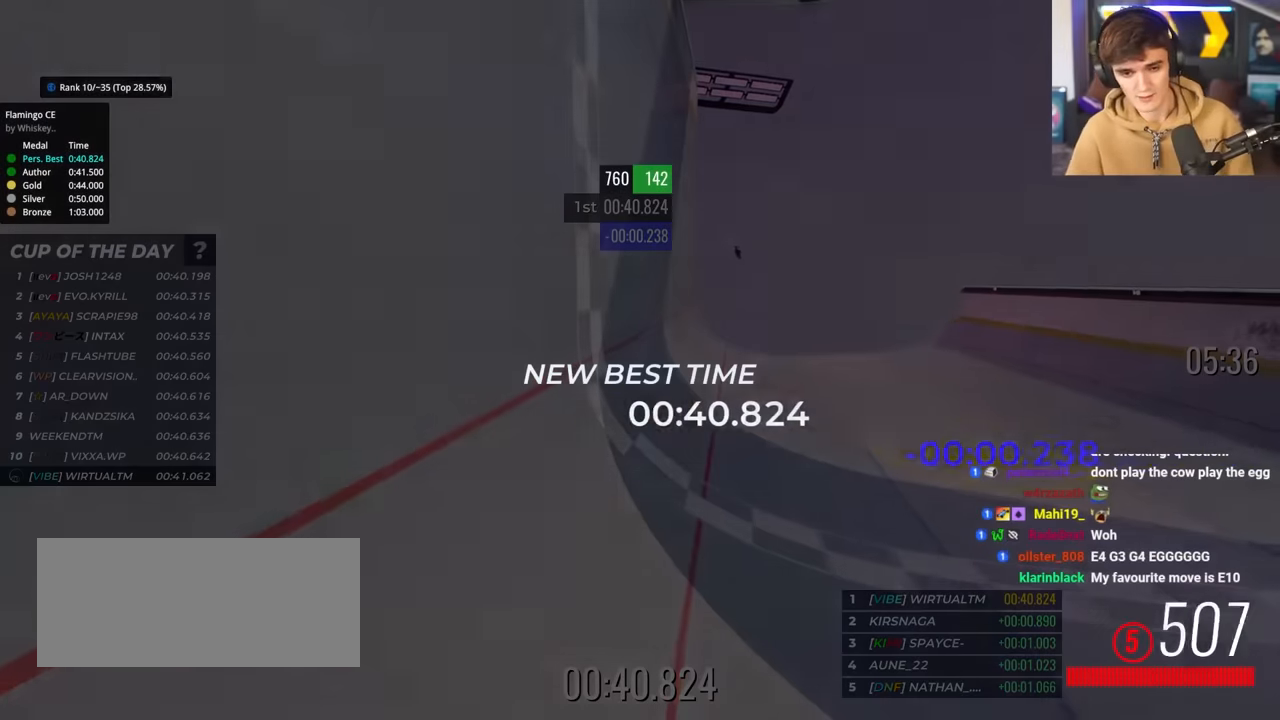
{"keys": ["up"], "events": []}
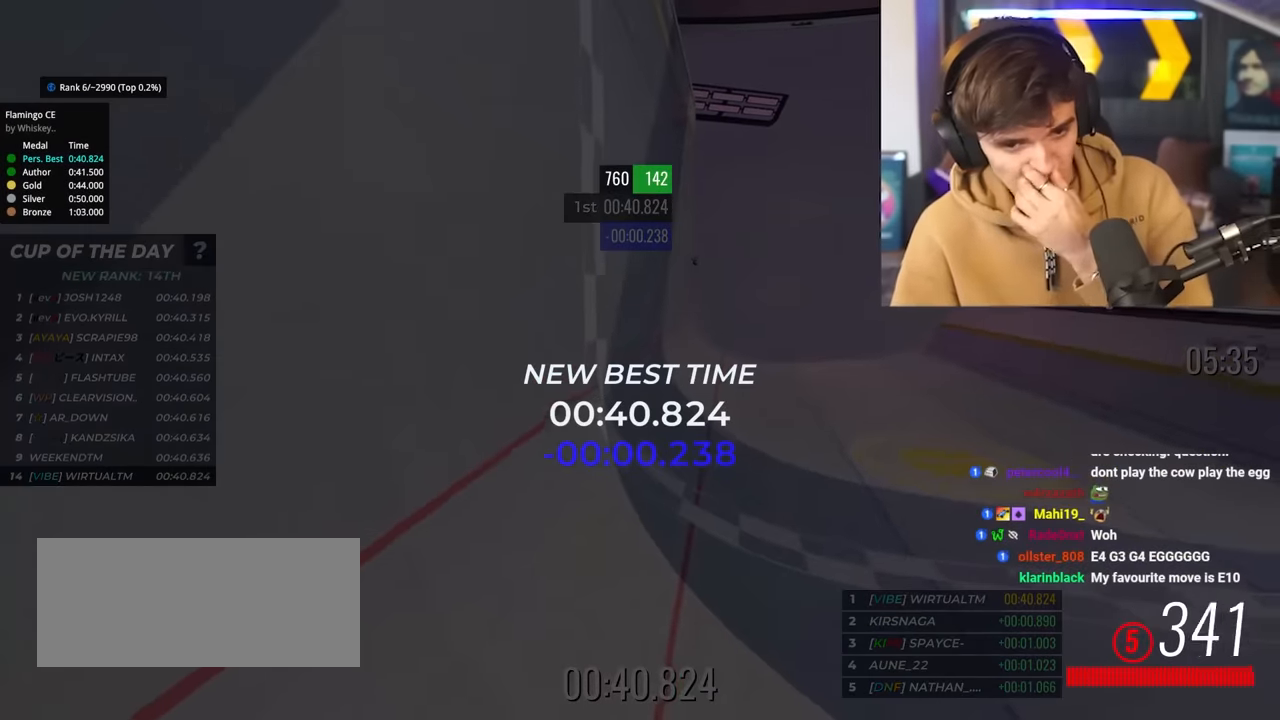
{"keys": ["up"], "events": []}
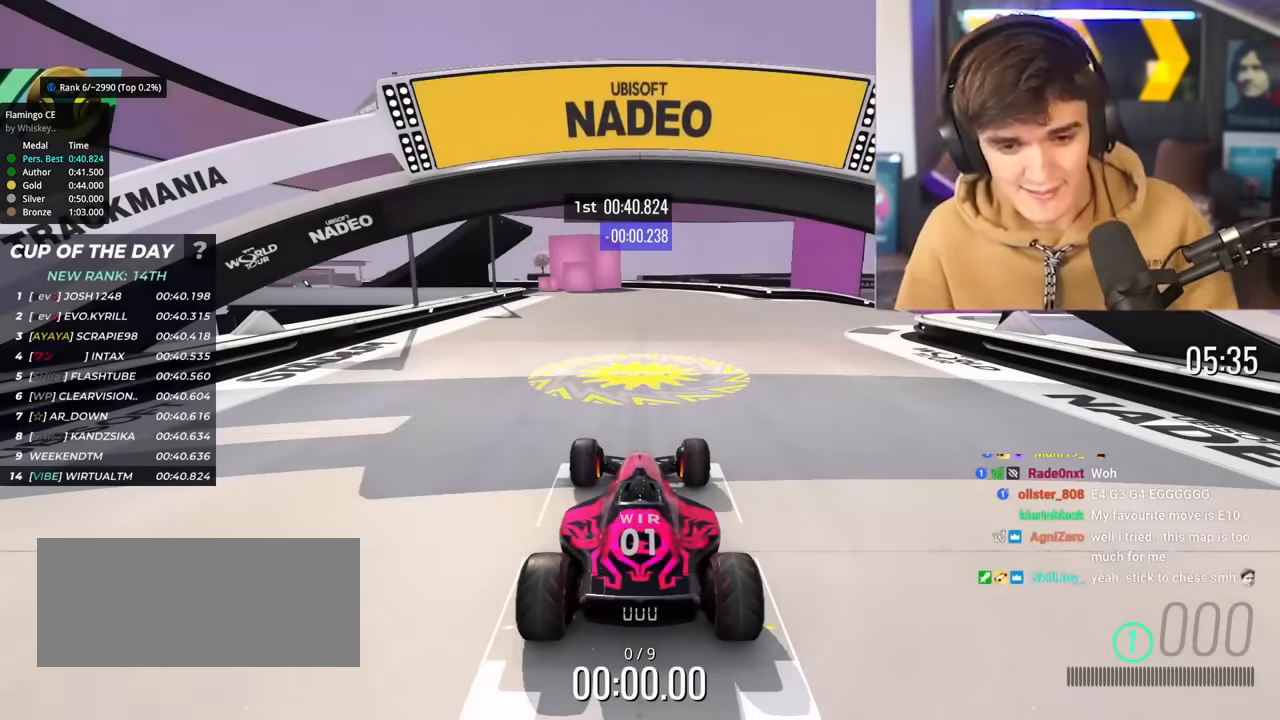
{"keys": ["up"], "events": [[300, "right", "down"], [400, "right", "up"]]}
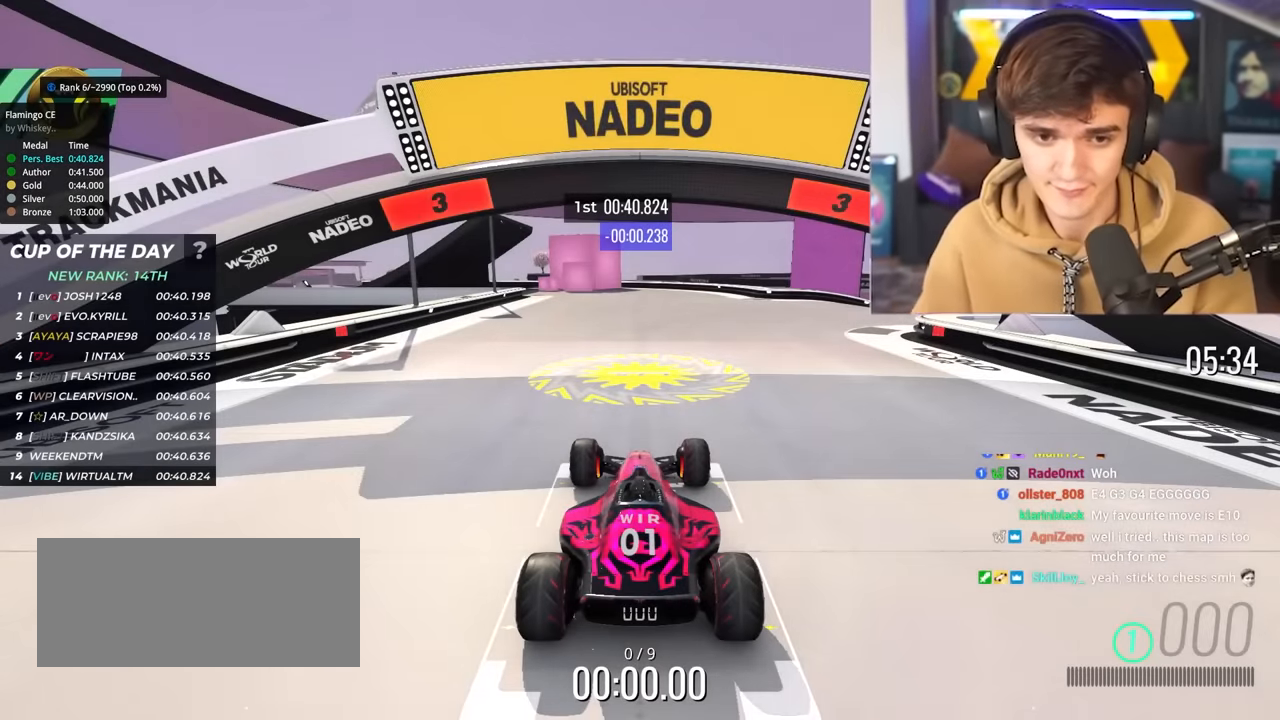
{"keys": ["up"], "events": []}
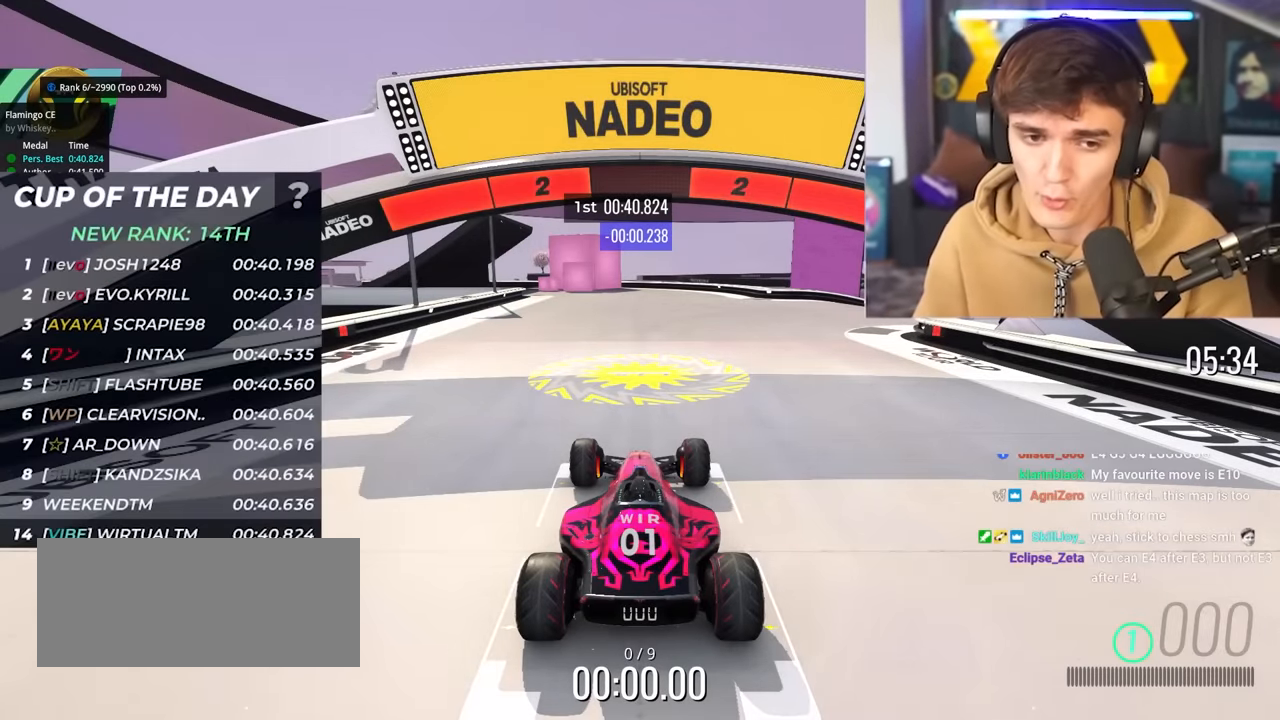
{"keys": ["up"], "events": []}
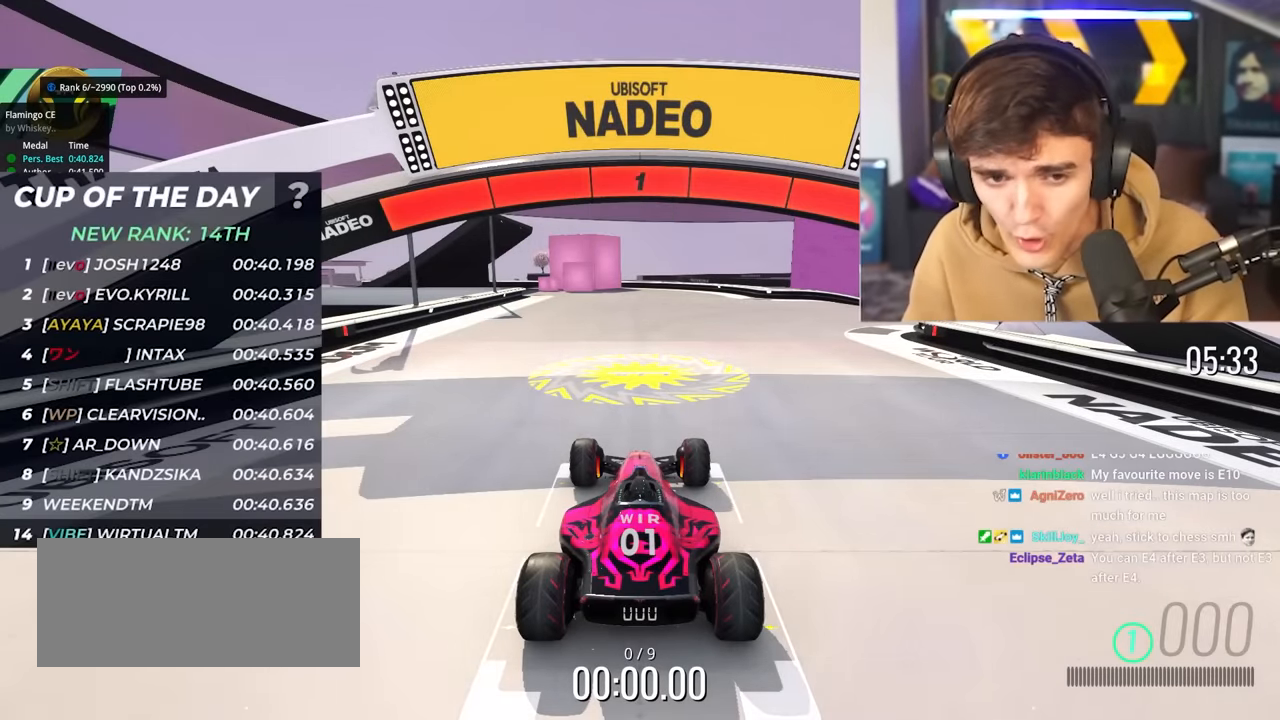
{"keys": ["right", "up"], "events": [[84, "right", "down"]]}
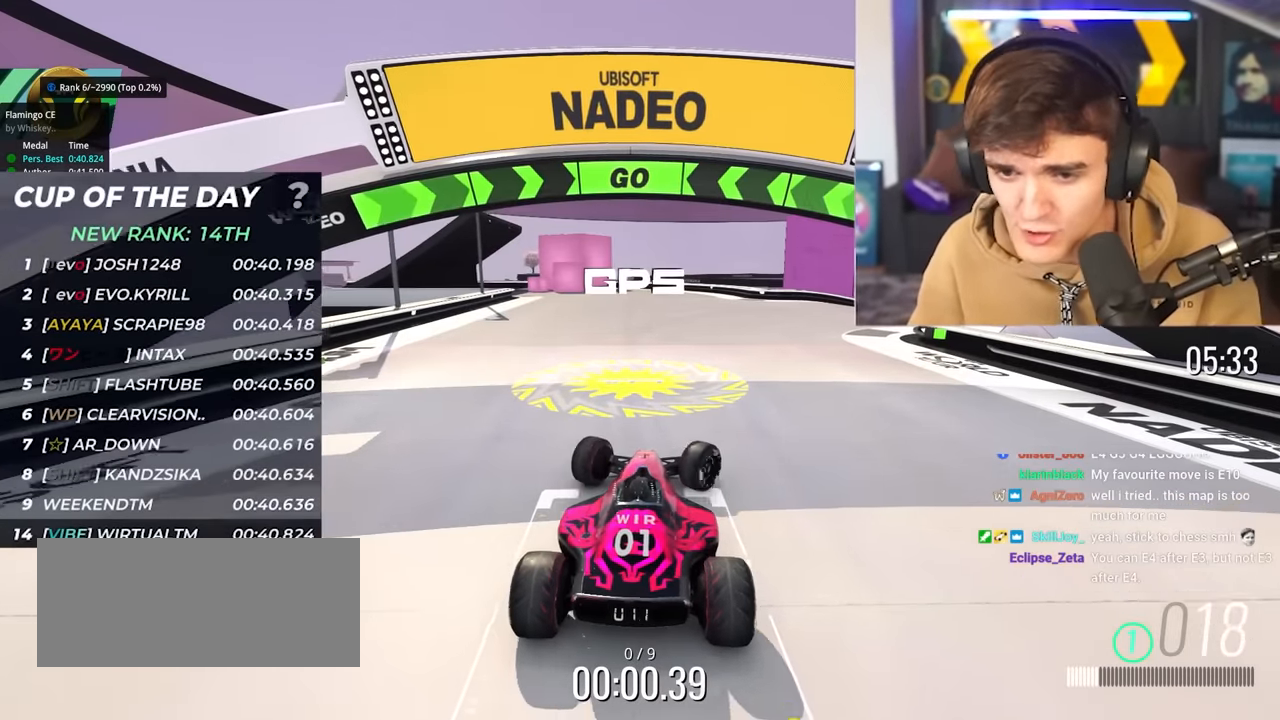
{"keys": ["up"], "events": [[134, "right", "up"]]}
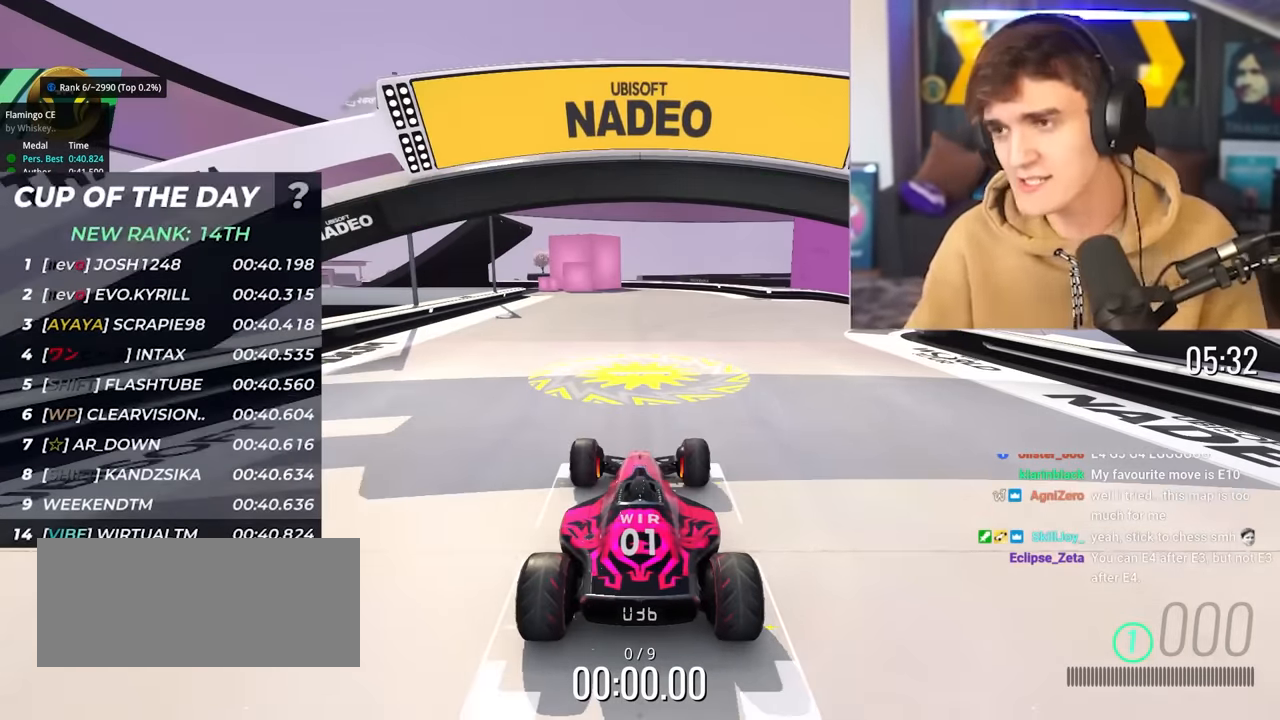
{"keys": ["up"], "events": []}
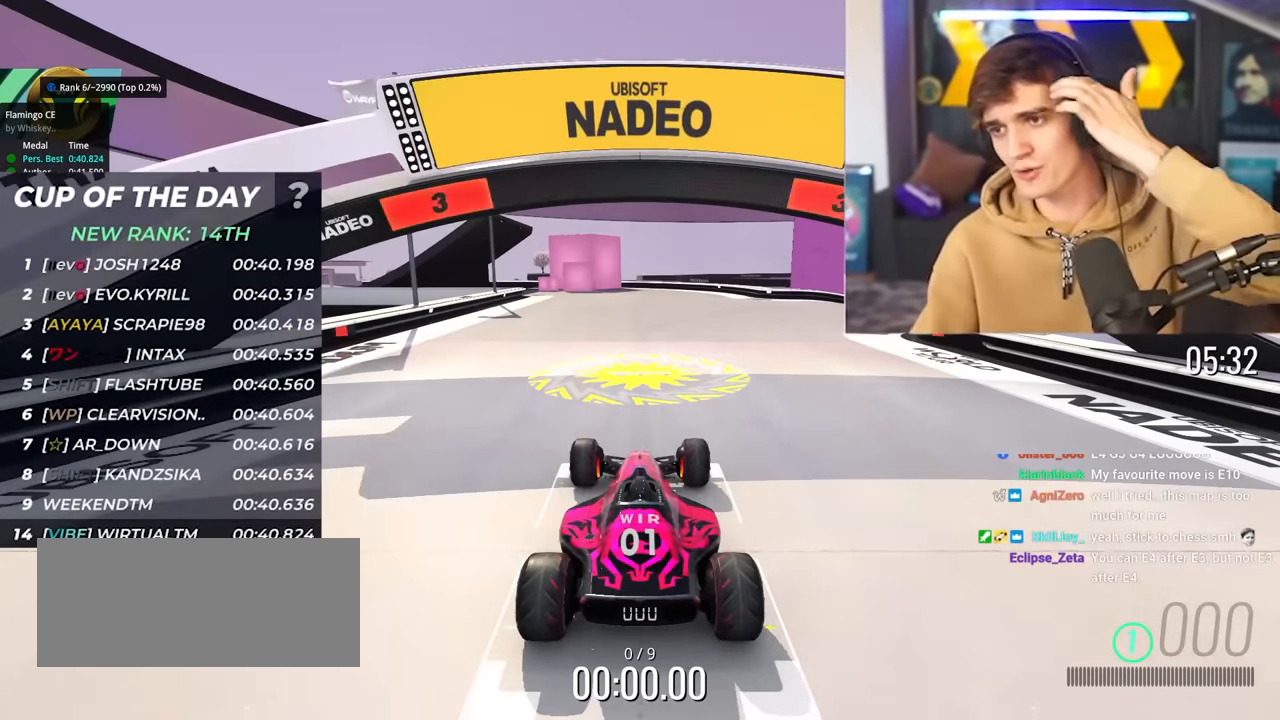
{"keys": ["up"], "events": []}